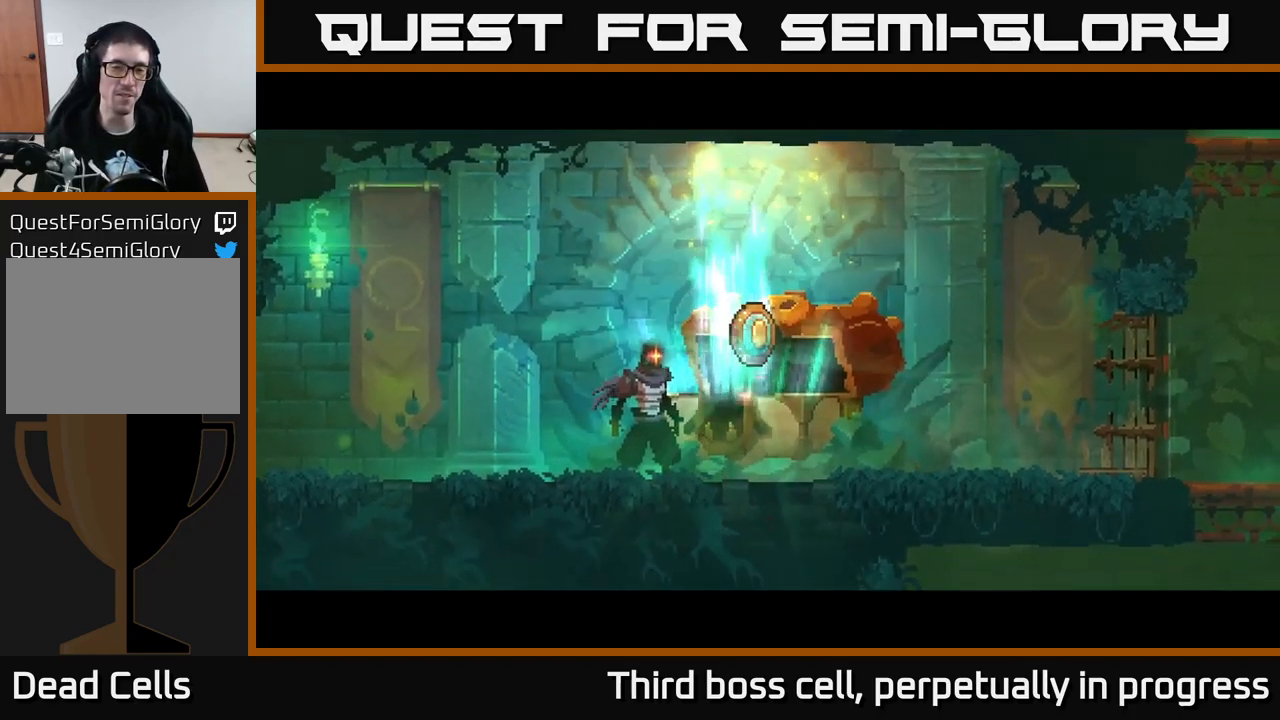
Gameplay with a controller (Xbox layout); each line is a JSON object with the inputs held at the frame after it. "events" lists button and stick changes between this image and that frame as [ms after this image, input, new state], when the widget could be followed in between.
{"buttons": [], "left_stick": "center", "right_stick": "center", "events": []}
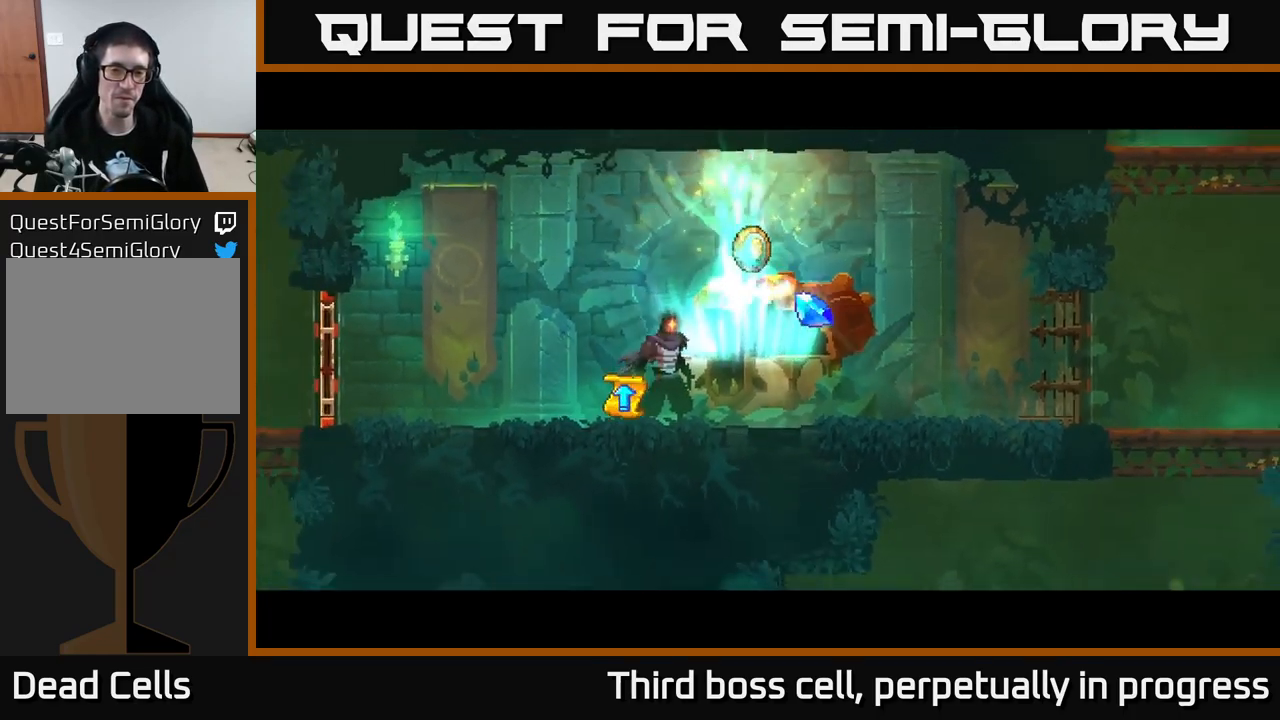
{"buttons": [], "left_stick": "right", "right_stick": "center", "events": [[83, "left_stick", "right"]]}
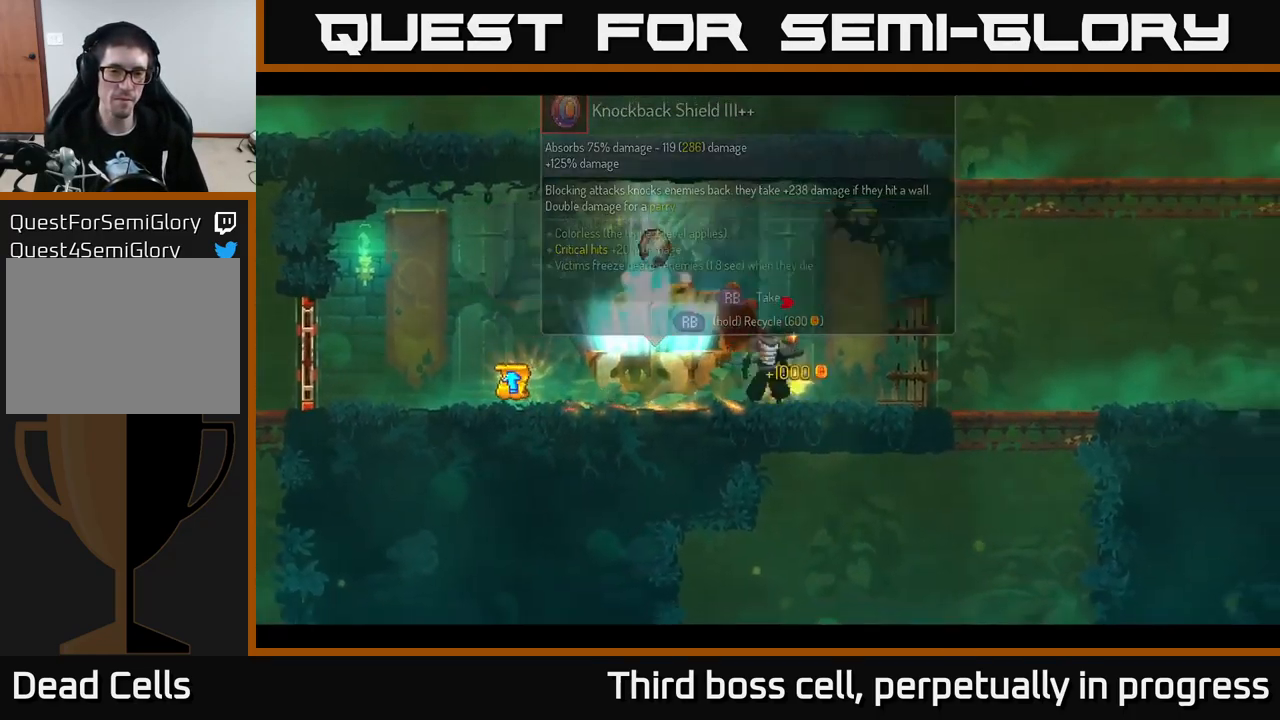
{"buttons": [], "left_stick": "center", "right_stick": "center", "events": [[17, "left_stick", "center"], [67, "left_stick", "left"], [433, "left_stick", "center"]]}
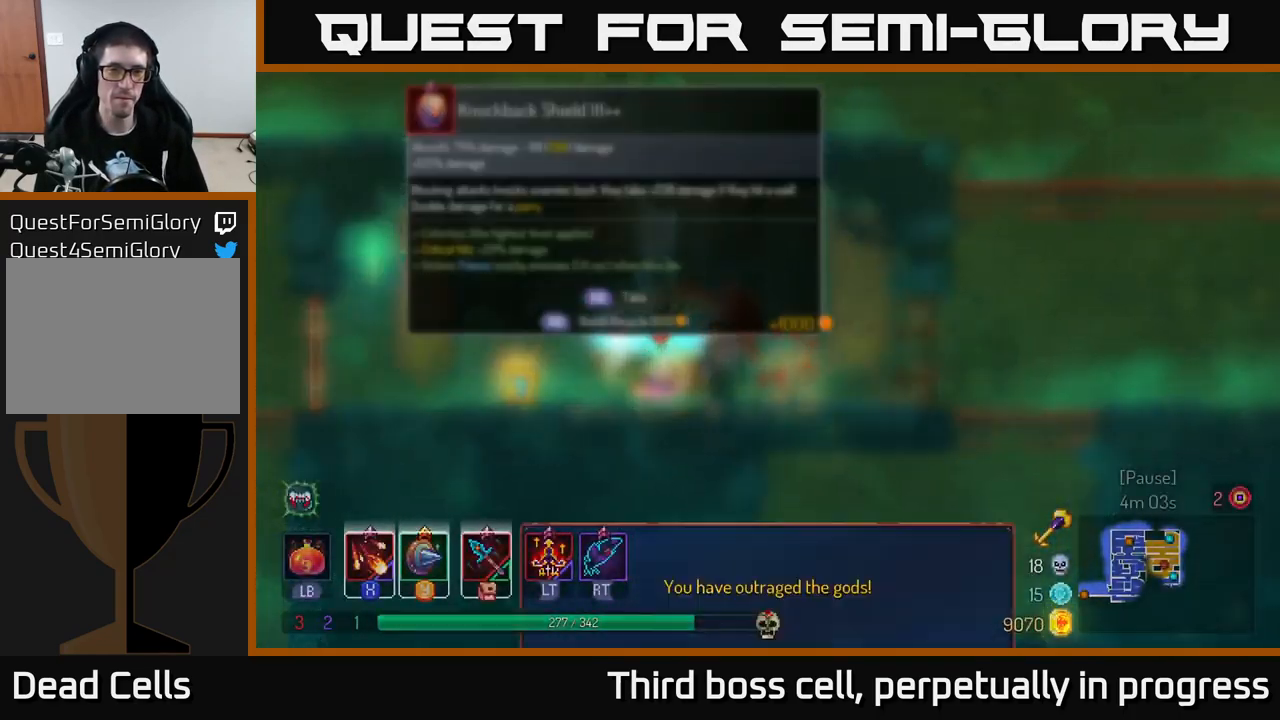
{"buttons": [], "left_stick": "center", "right_stick": "center", "events": []}
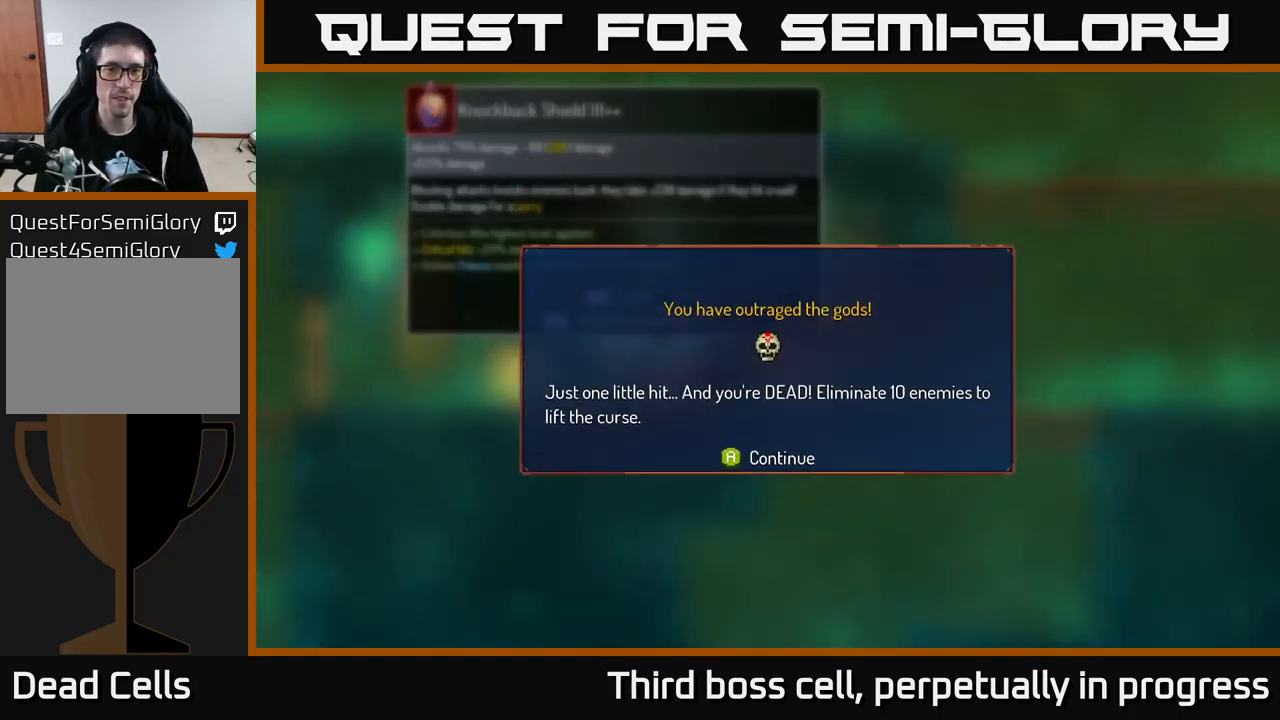
{"buttons": [], "left_stick": "left", "right_stick": "center", "events": [[33, "A", "down"], [150, "A", "up"], [433, "left_stick", "left"]]}
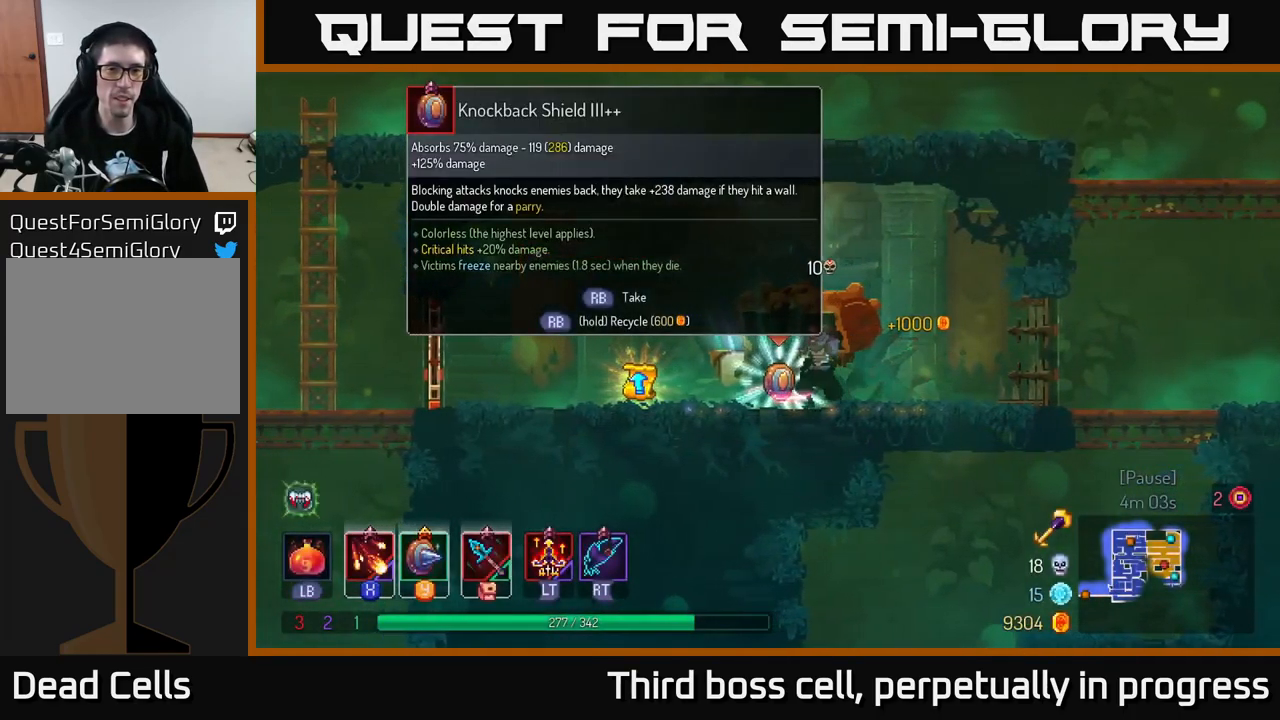
{"buttons": ["R1"], "left_stick": "center", "right_stick": "center", "events": [[17, "left_stick", "center"], [250, "R1", "down"]]}
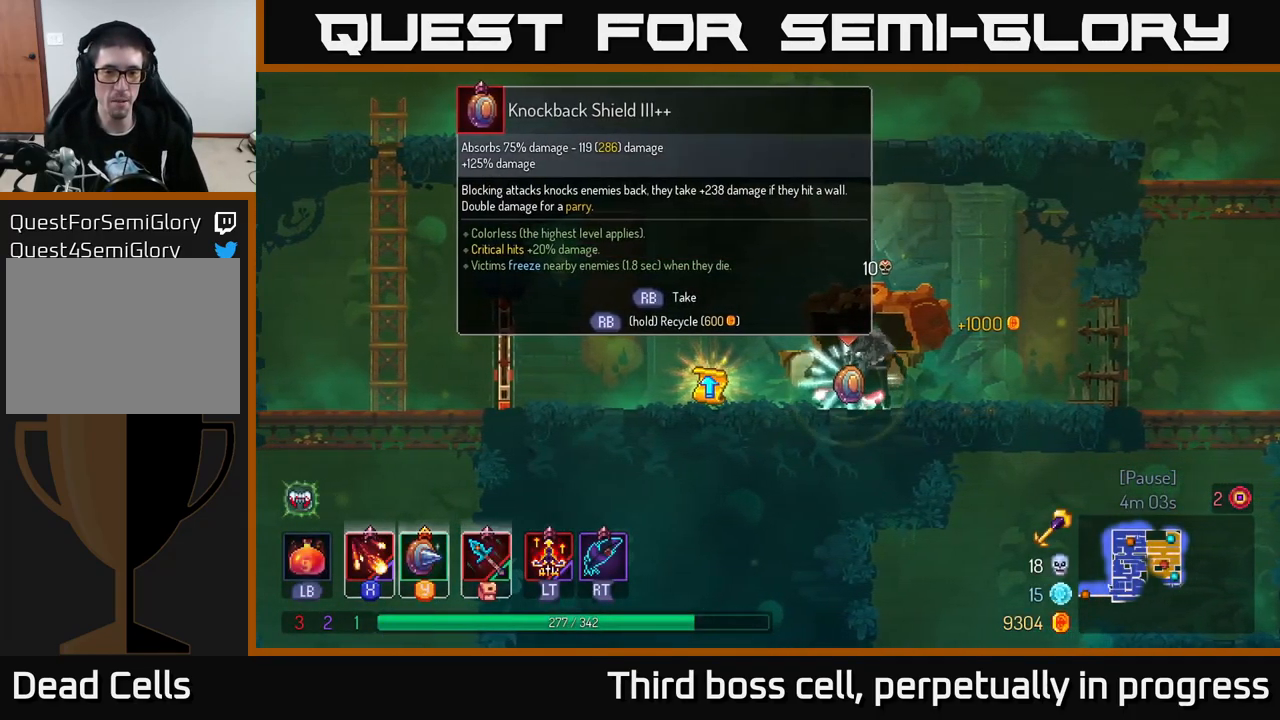
{"buttons": [], "left_stick": "left", "right_stick": "center", "events": [[500, "R1", "up"], [500, "left_stick", "left"]]}
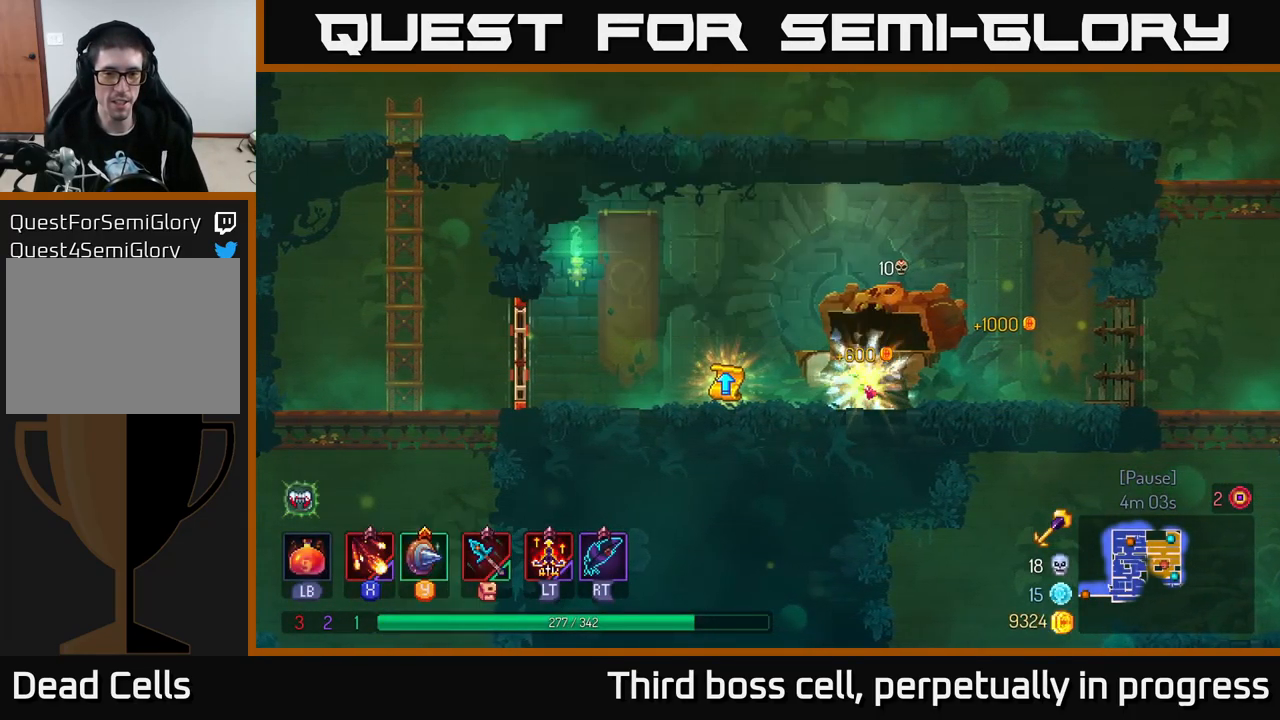
{"buttons": ["R1"], "left_stick": "center", "right_stick": "center", "events": [[417, "left_stick", "center"], [450, "R1", "down"]]}
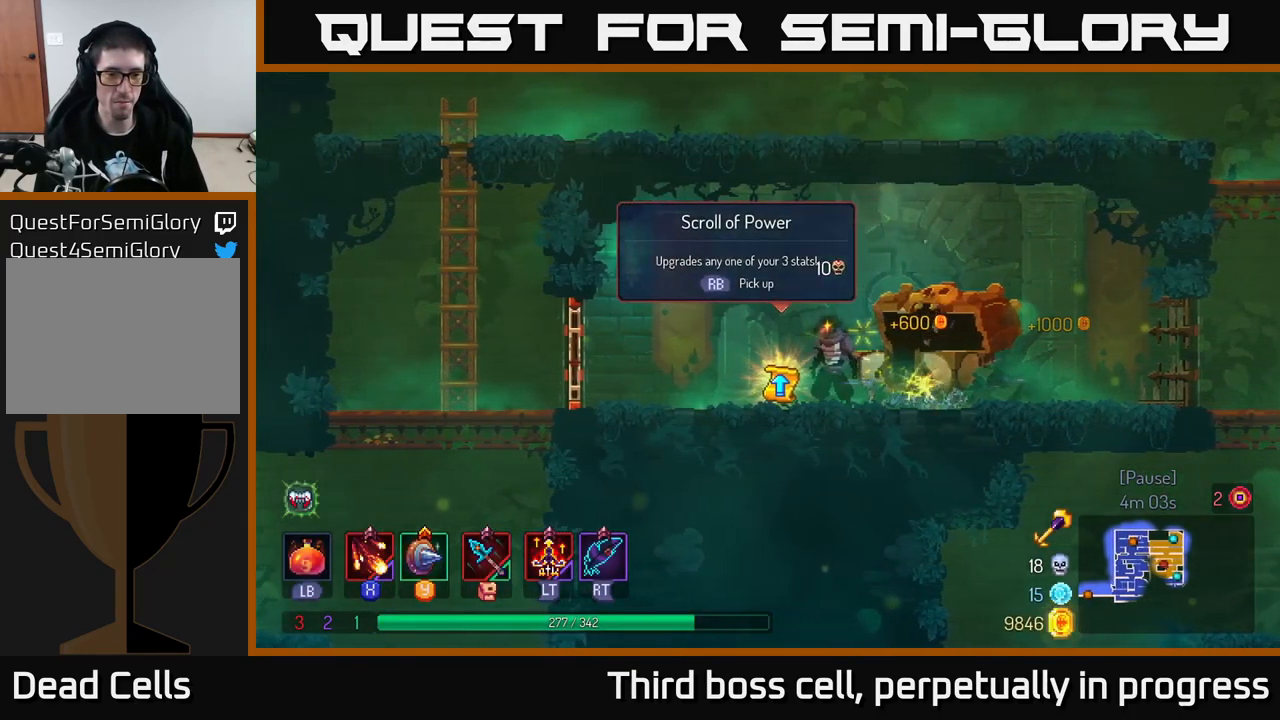
{"buttons": [], "left_stick": "center", "right_stick": "center", "events": [[33, "R1", "up"]]}
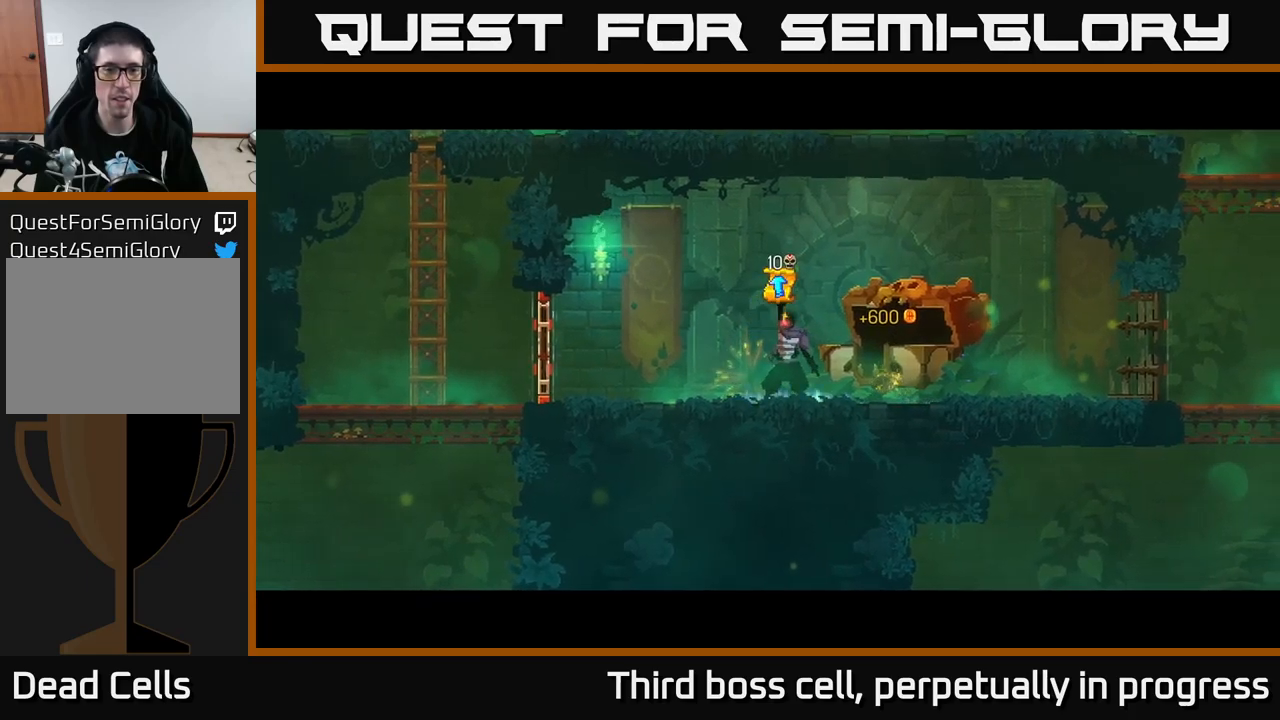
{"buttons": [], "left_stick": "center", "right_stick": "center", "events": []}
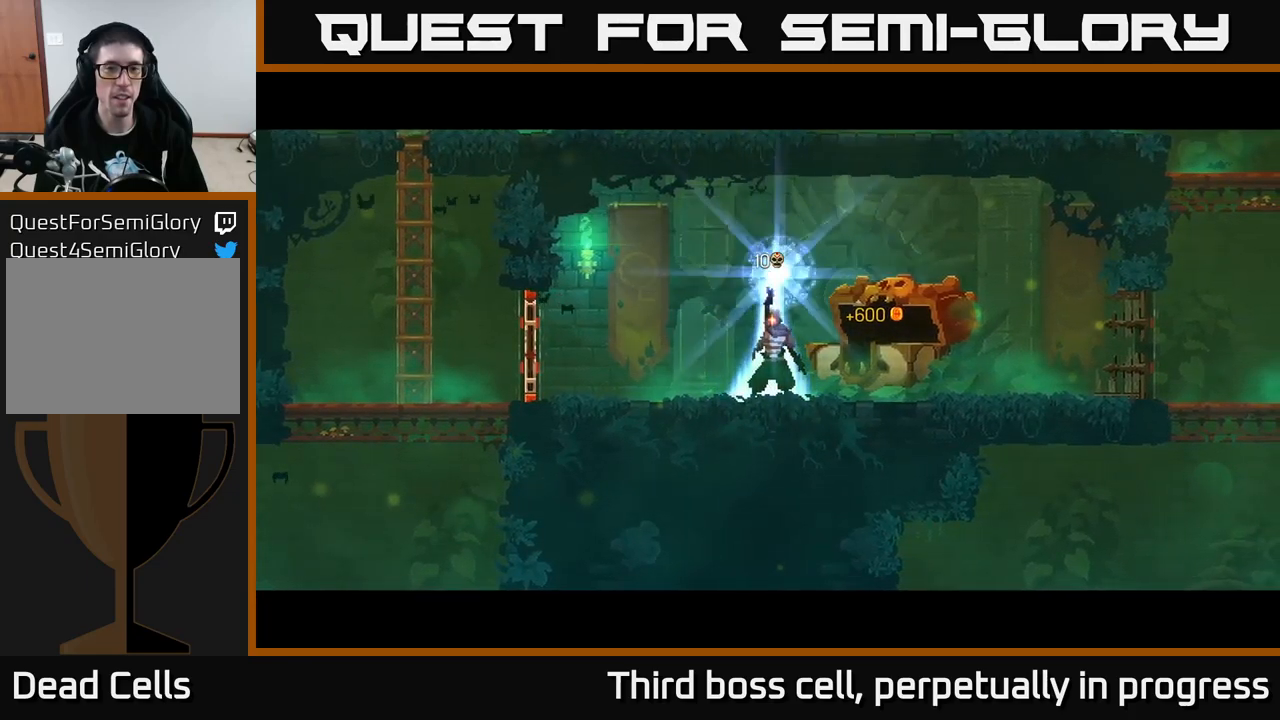
{"buttons": [], "left_stick": "center", "right_stick": "center", "events": []}
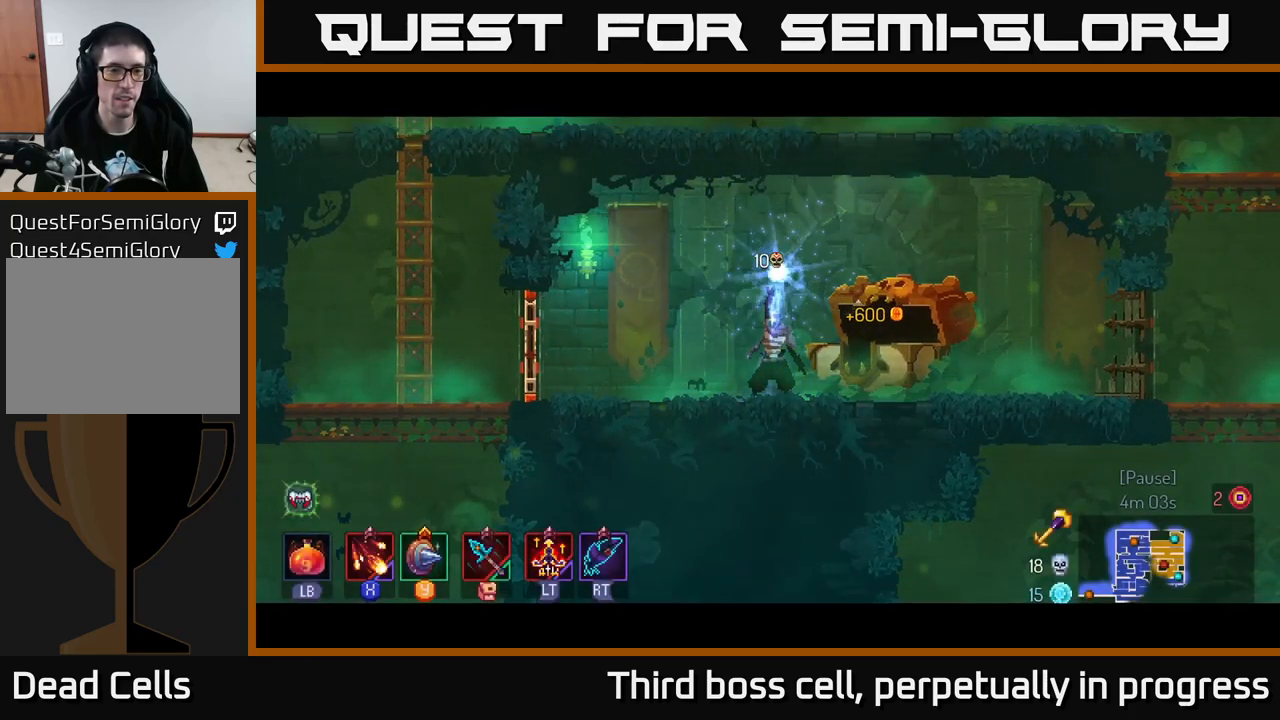
{"buttons": [], "left_stick": "center", "right_stick": "center", "events": [[400, "A", "down"], [500, "A", "up"]]}
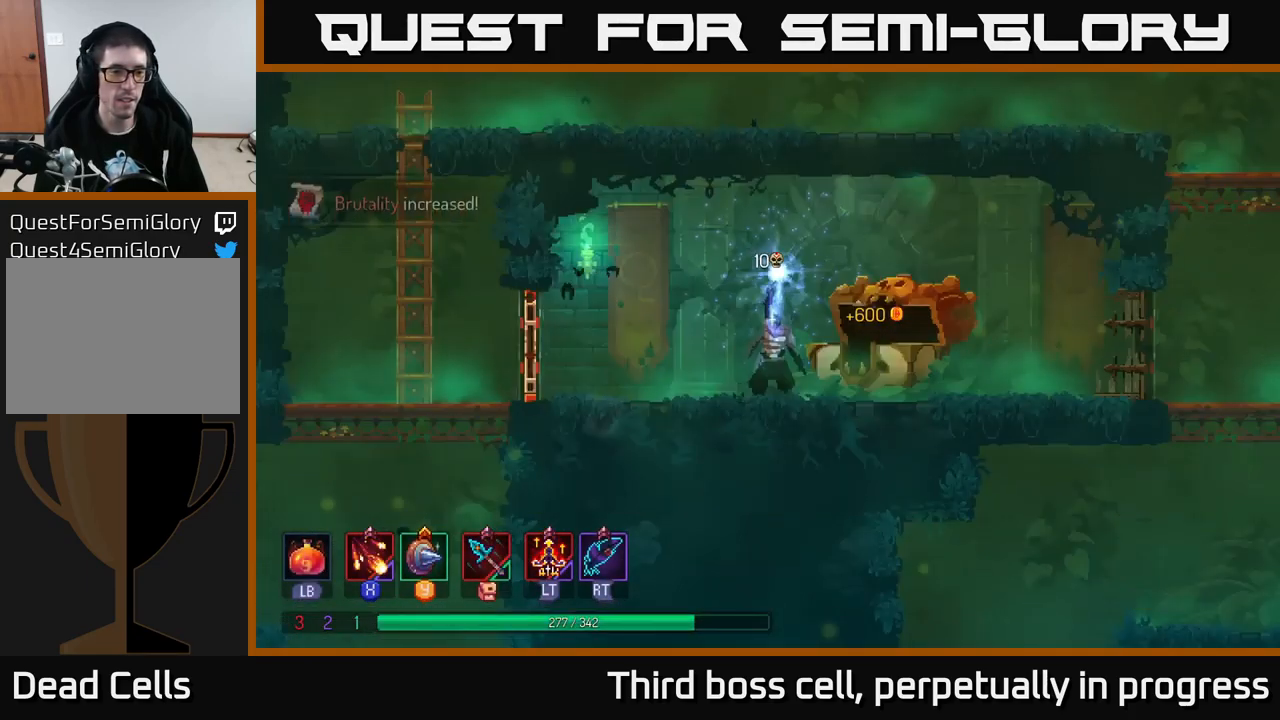
{"buttons": [], "left_stick": "right", "right_stick": "center", "events": [[450, "left_stick", "right"]]}
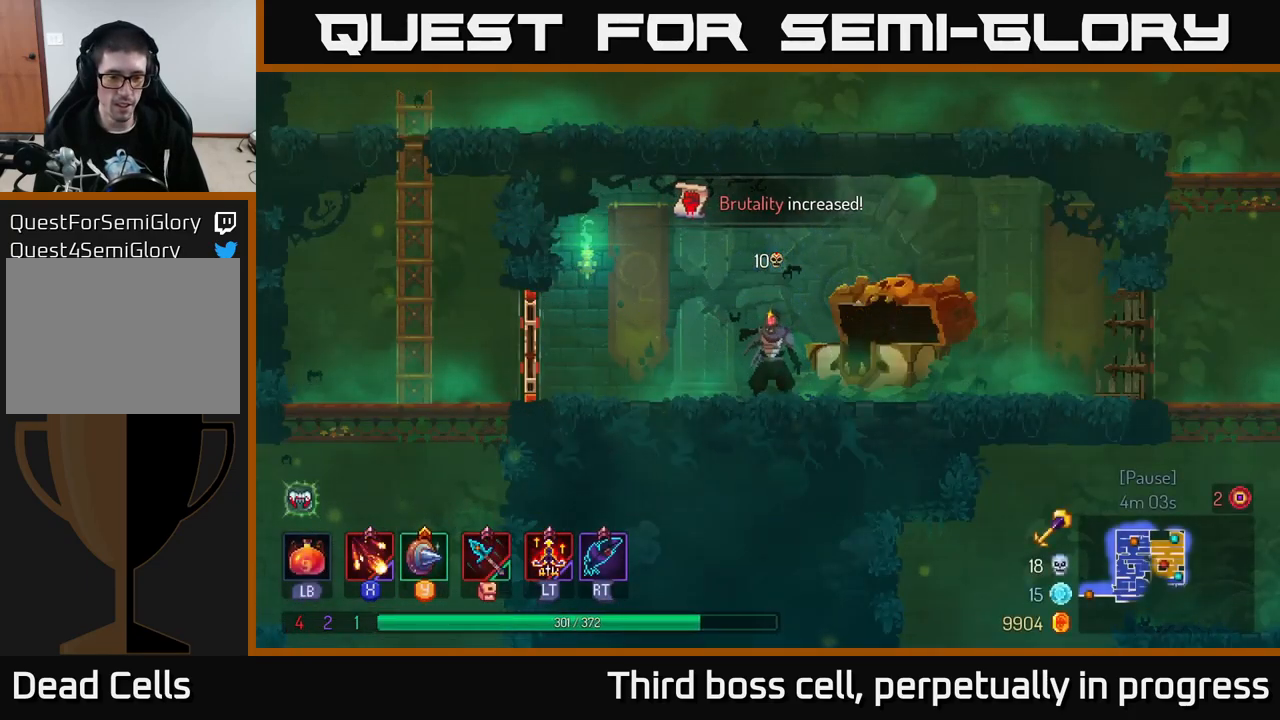
{"buttons": [], "left_stick": "right", "right_stick": "down", "events": [[167, "right_stick", "down-right"], [434, "right_stick", "down"]]}
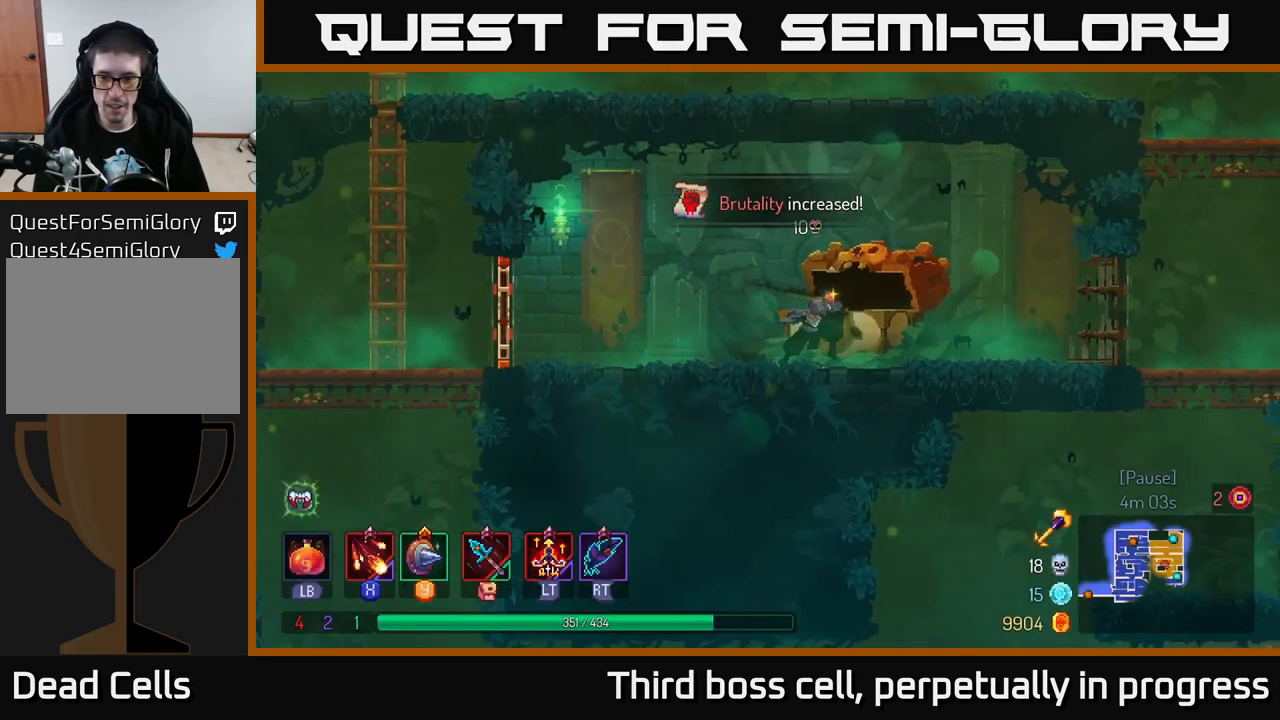
{"buttons": [], "left_stick": "right", "right_stick": "down", "events": []}
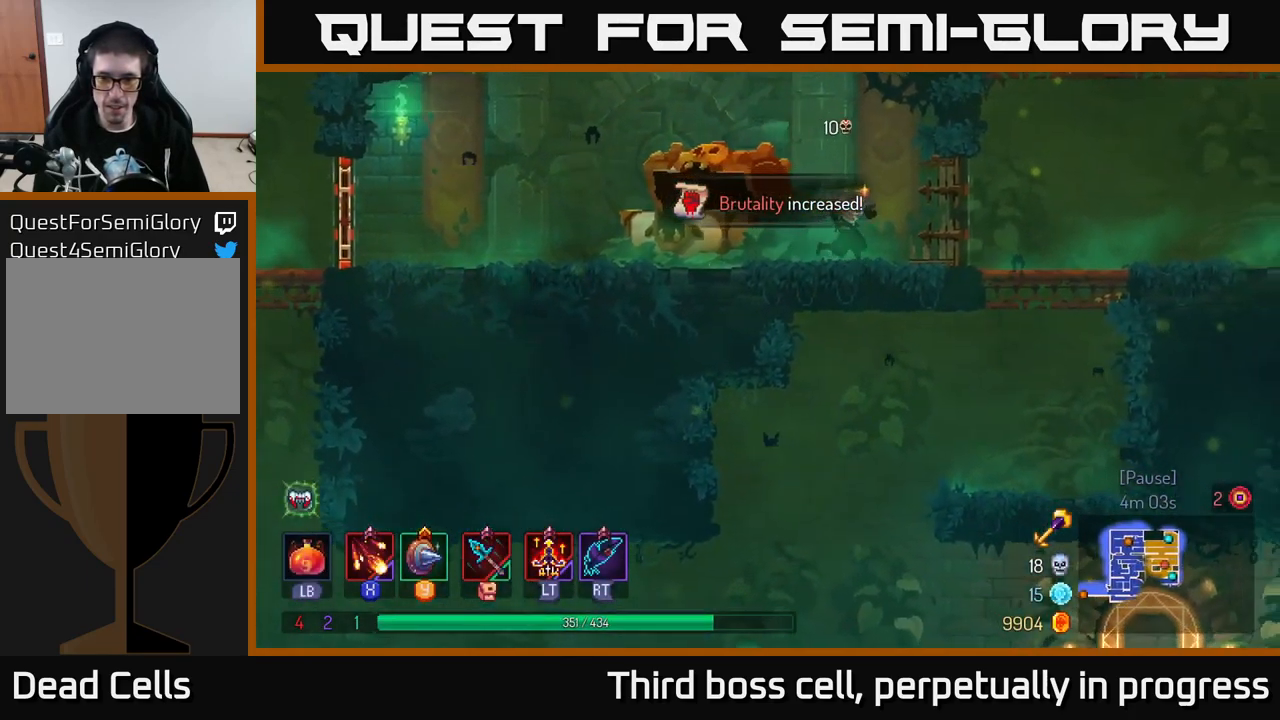
{"buttons": [], "left_stick": "down", "right_stick": "center", "events": [[384, "right_stick", "center"], [484, "left_stick", "down"]]}
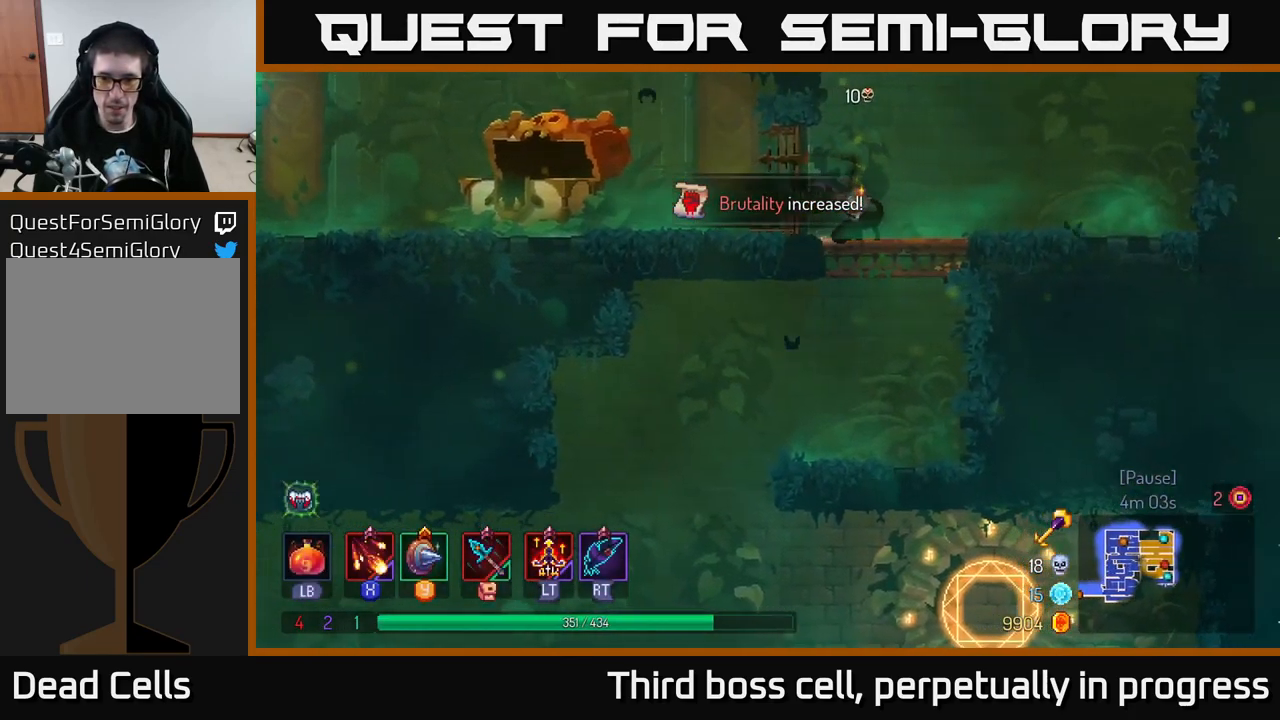
{"buttons": [], "left_stick": "left", "right_stick": "down", "events": [[34, "A", "down"], [134, "A", "up"], [267, "right_stick", "down"], [317, "left_stick", "center"], [417, "left_stick", "left"]]}
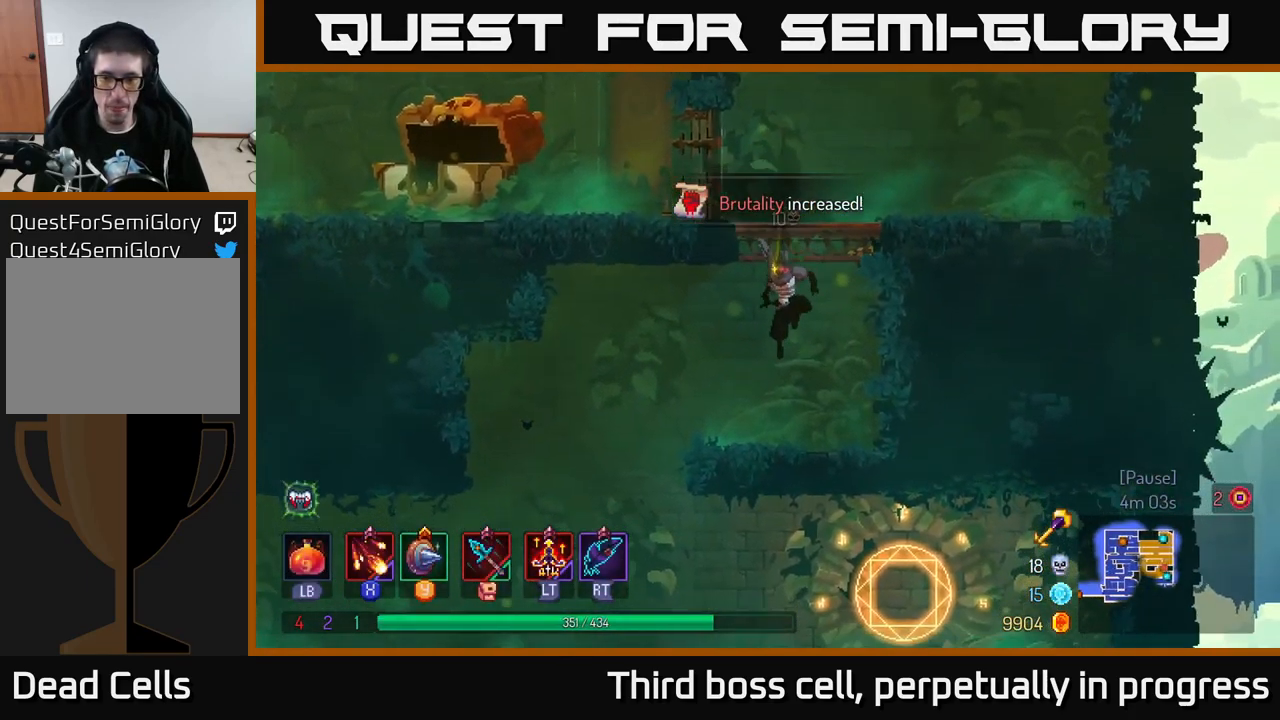
{"buttons": [], "left_stick": "left", "right_stick": "center", "events": [[400, "right_stick", "center"]]}
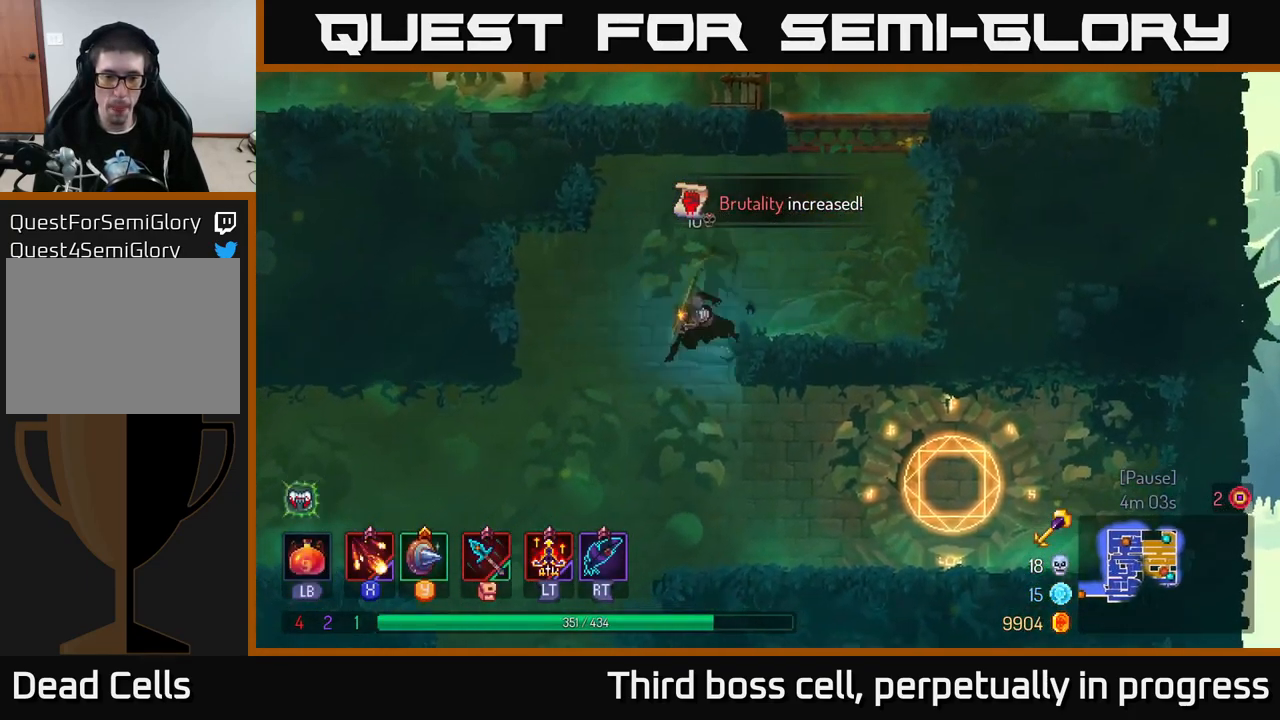
{"buttons": [], "left_stick": "right", "right_stick": "down", "events": [[17, "B", "down"], [117, "B", "up"], [200, "left_stick", "right"], [350, "right_stick", "down"]]}
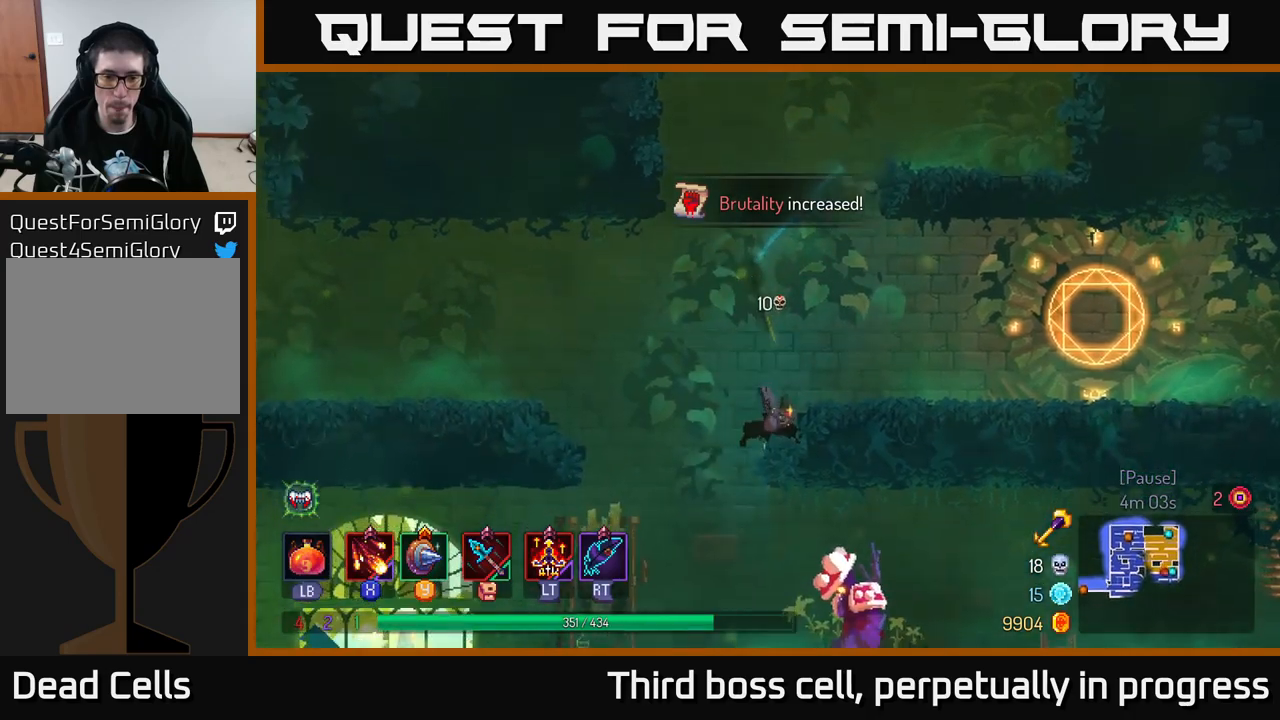
{"buttons": [], "left_stick": "left", "right_stick": "center", "events": [[16, "left_stick", "up"], [66, "left_stick", "center"], [216, "right_stick", "center"], [300, "left_stick", "left"], [350, "A", "down"], [483, "A", "up"]]}
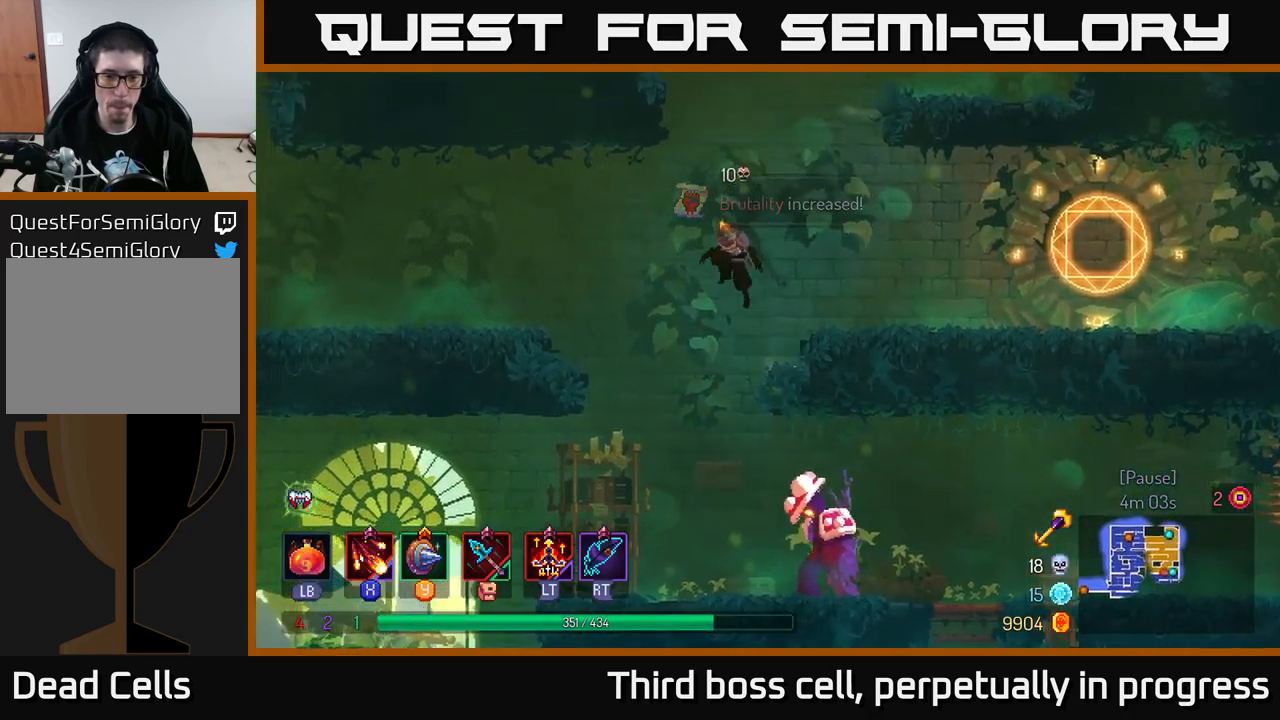
{"buttons": ["X"], "left_stick": "right", "right_stick": "center", "events": [[16, "left_stick", "down"], [83, "A", "down"], [166, "A", "up"], [216, "A", "down"], [316, "A", "up"], [316, "left_stick", "center"], [466, "left_stick", "right"], [483, "X", "down"]]}
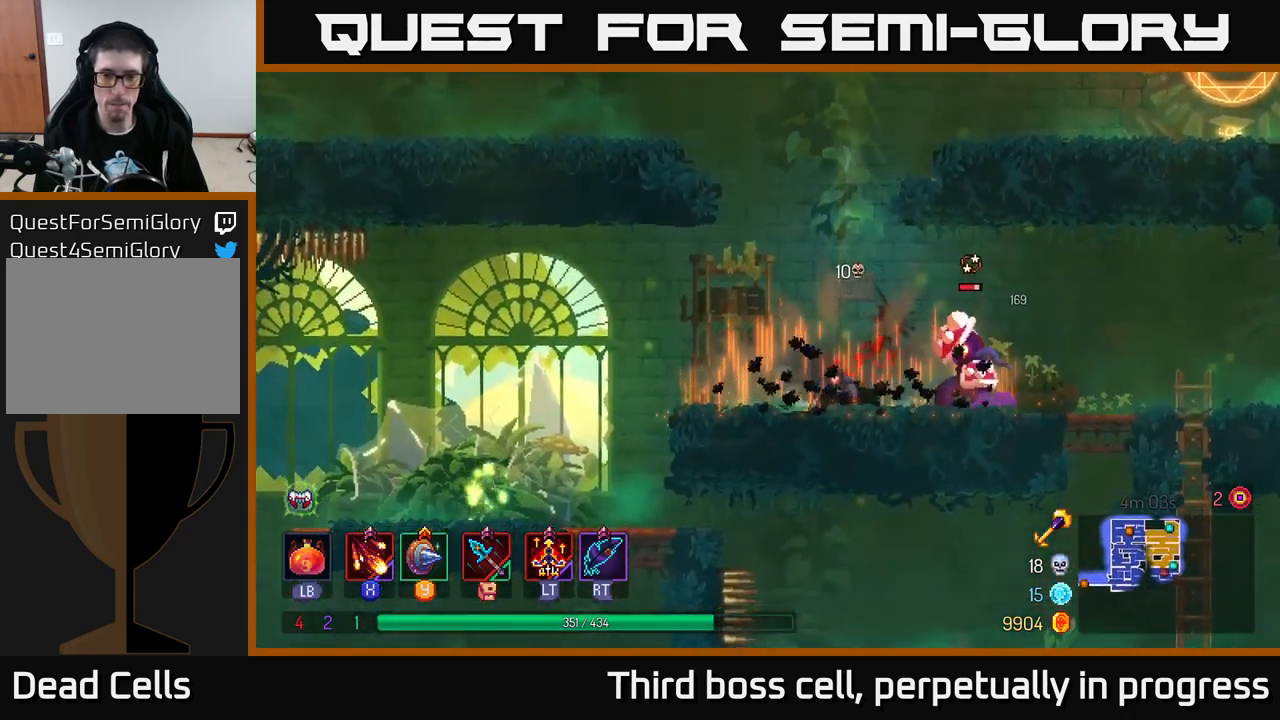
{"buttons": ["X"], "left_stick": "right", "right_stick": "center", "events": [[66, "X", "up"], [133, "X", "down"], [216, "X", "up"], [300, "X", "down"], [383, "X", "up"], [466, "X", "down"]]}
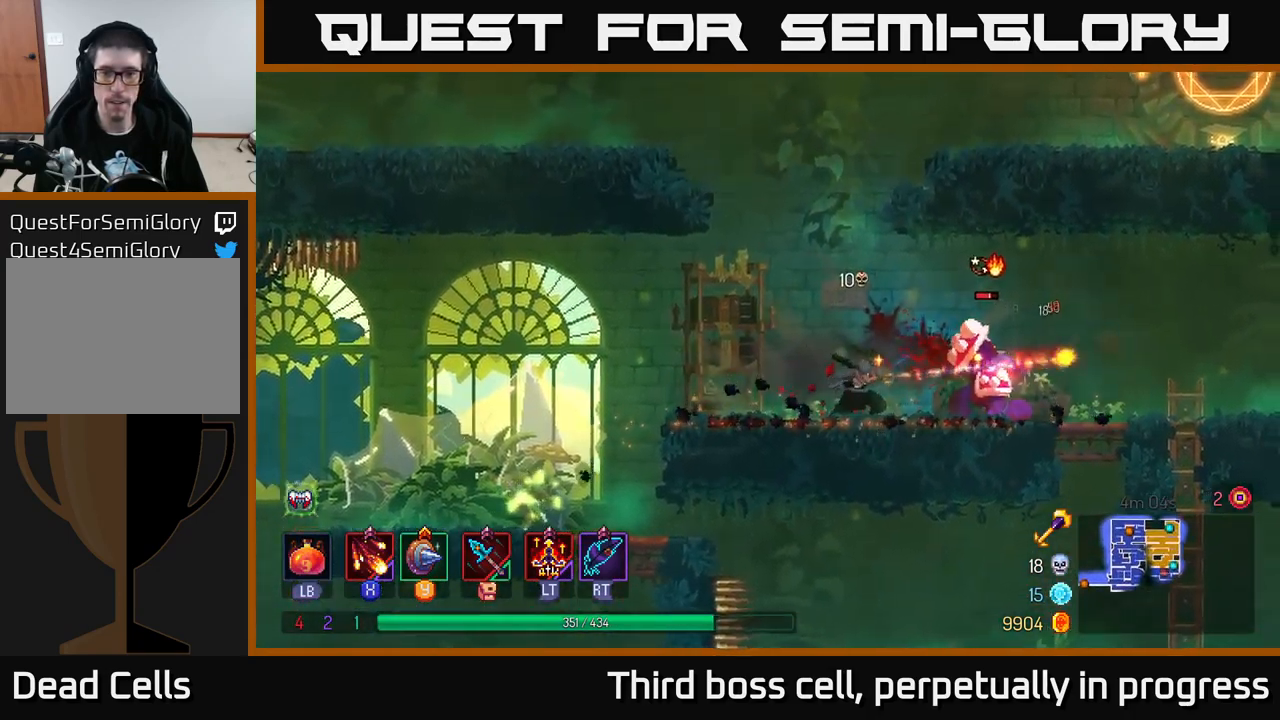
{"buttons": ["X"], "left_stick": "center", "right_stick": "center", "events": [[66, "X", "up"], [116, "left_stick", "center"], [150, "X", "down"], [266, "X", "up"], [316, "X", "down"], [433, "X", "up"], [500, "X", "down"]]}
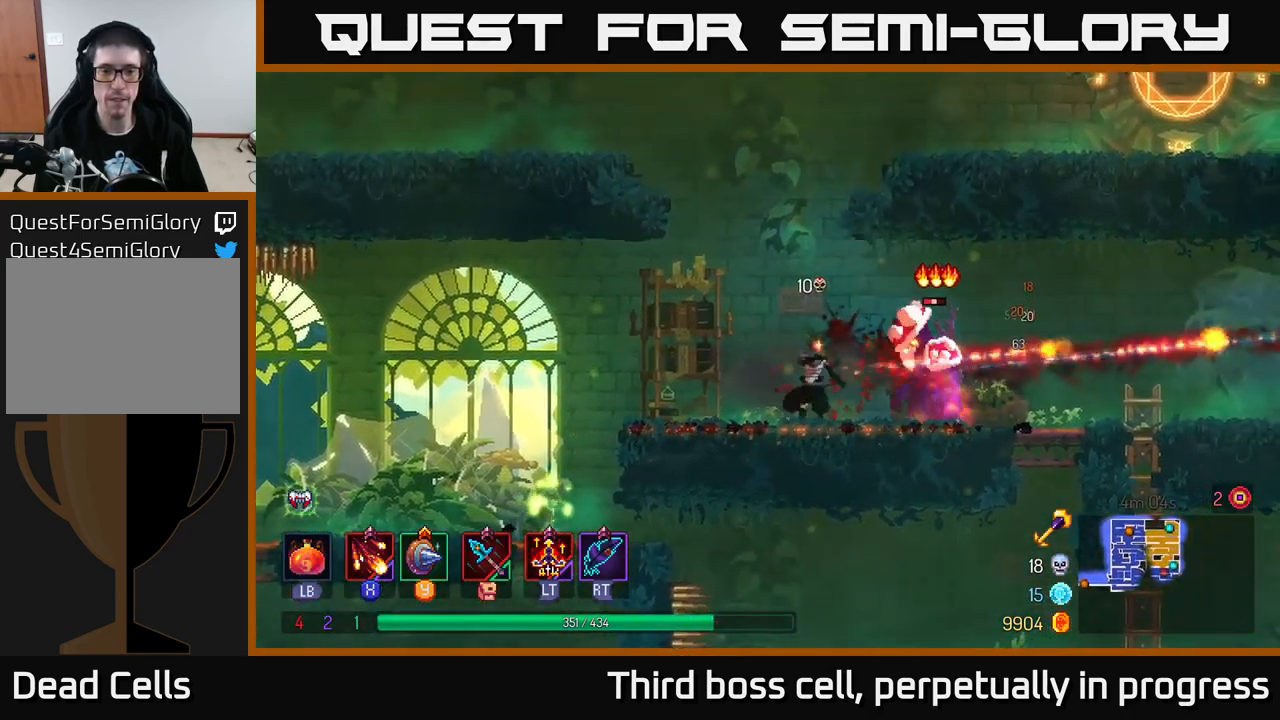
{"buttons": [], "left_stick": "right", "right_stick": "center", "events": [[133, "X", "up"], [183, "X", "down"], [300, "X", "up"], [400, "left_stick", "right"]]}
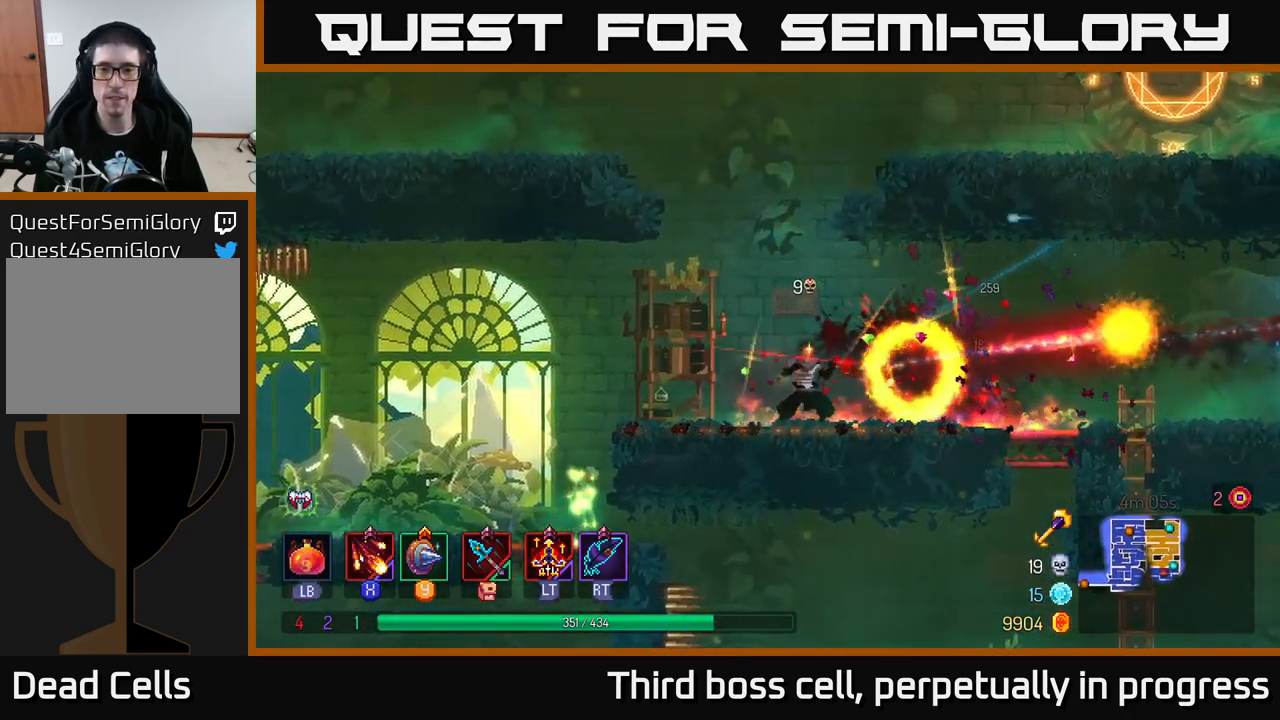
{"buttons": [], "left_stick": "left", "right_stick": "center", "events": [[116, "left_stick", "left"], [266, "B", "down"], [400, "B", "up"]]}
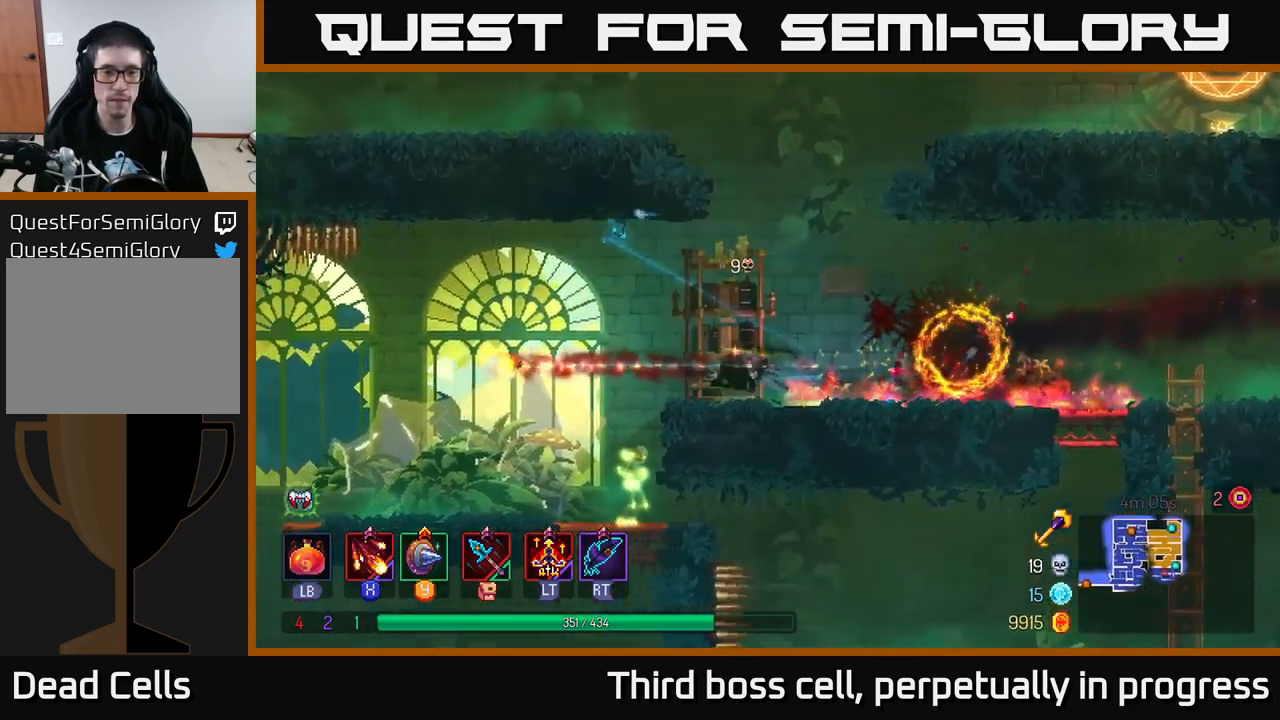
{"buttons": ["A"], "left_stick": "down", "right_stick": "center", "events": [[150, "A", "down"], [283, "A", "up"], [300, "left_stick", "down"], [350, "A", "down"], [416, "A", "up"], [466, "A", "down"]]}
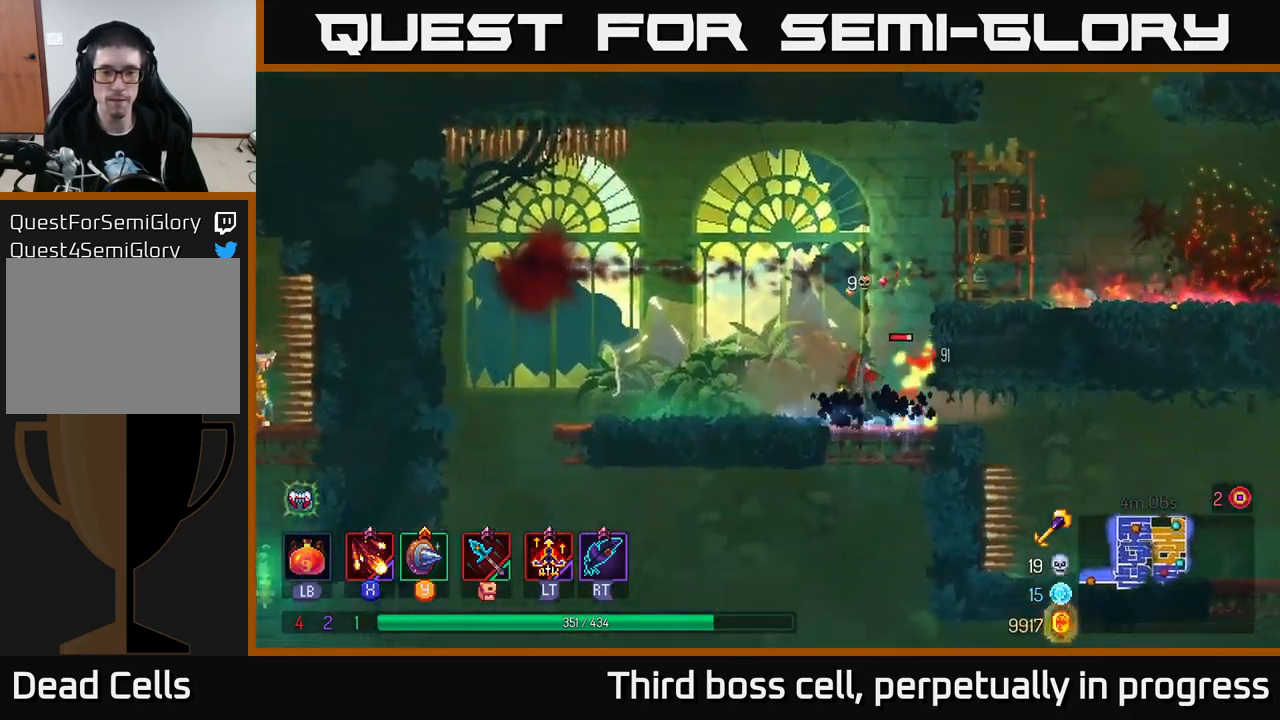
{"buttons": [], "left_stick": "right", "right_stick": "center", "events": [[66, "A", "up"], [150, "left_stick", "center"], [200, "left_stick", "right"], [216, "X", "down"], [283, "X", "up"], [350, "X", "down"], [450, "X", "up"]]}
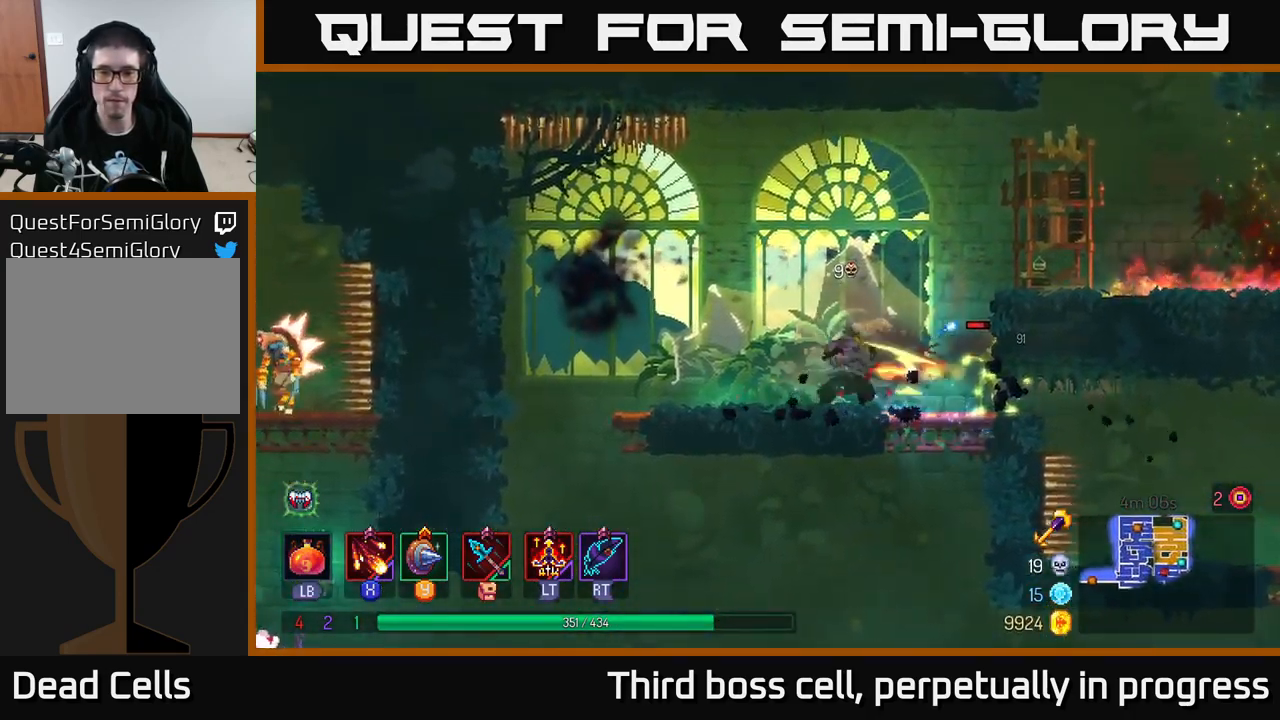
{"buttons": ["B"], "left_stick": "left", "right_stick": "center", "events": [[16, "X", "down"], [133, "X", "up"], [166, "left_stick", "center"], [183, "X", "down"], [283, "X", "up"], [383, "left_stick", "left"], [450, "B", "down"]]}
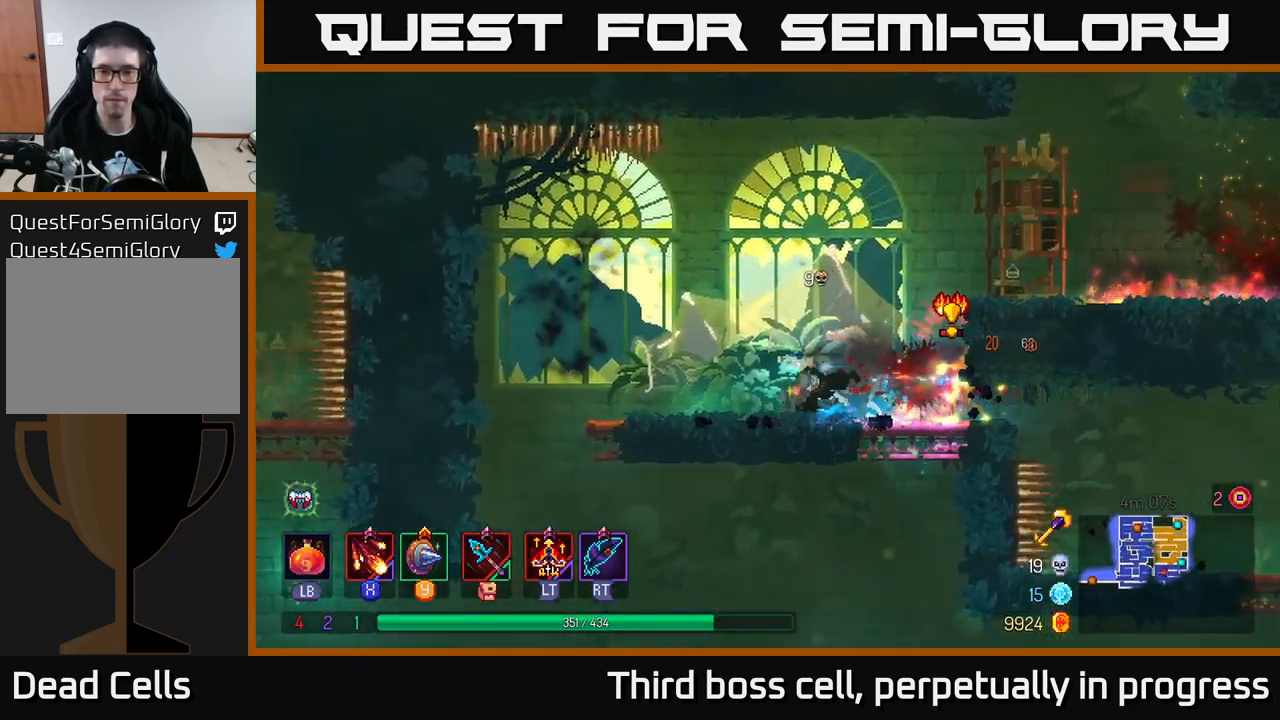
{"buttons": ["X"], "left_stick": "right", "right_stick": "center", "events": [[66, "B", "up"], [216, "left_stick", "right"], [250, "X", "down"], [350, "X", "up"], [433, "X", "down"]]}
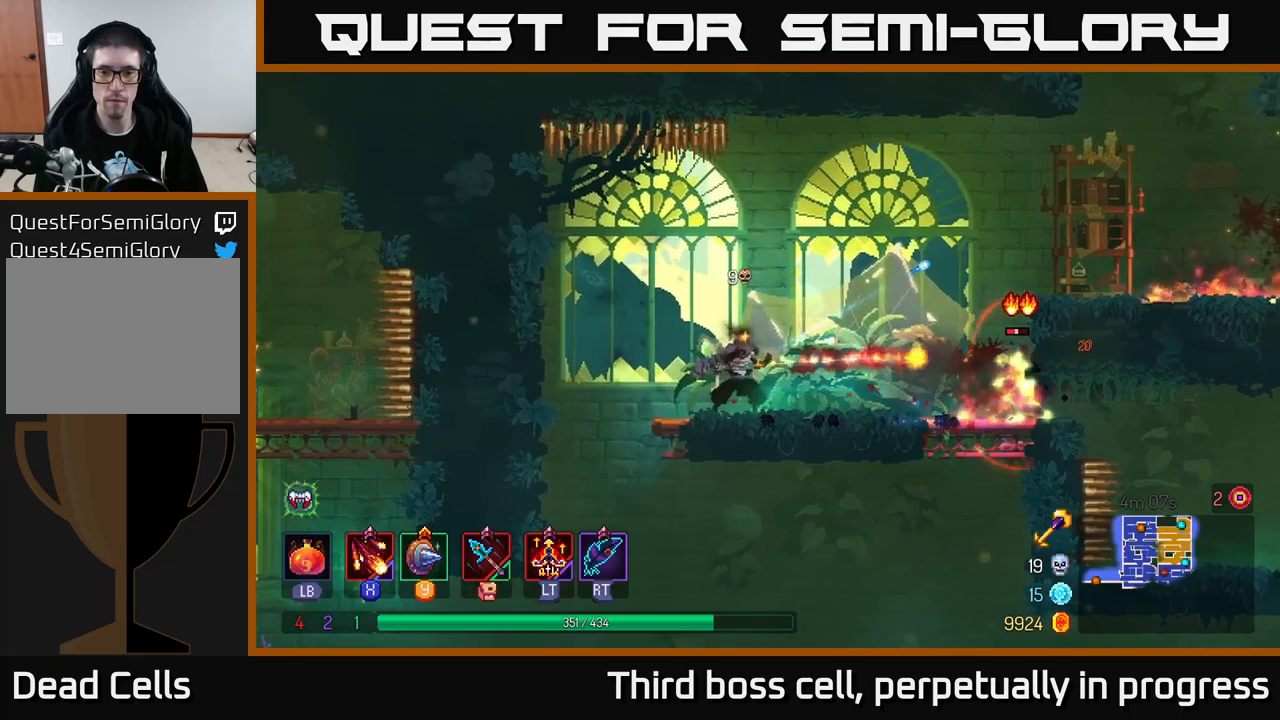
{"buttons": [], "left_stick": "center", "right_stick": "center", "events": [[17, "X", "up"], [83, "left_stick", "center"]]}
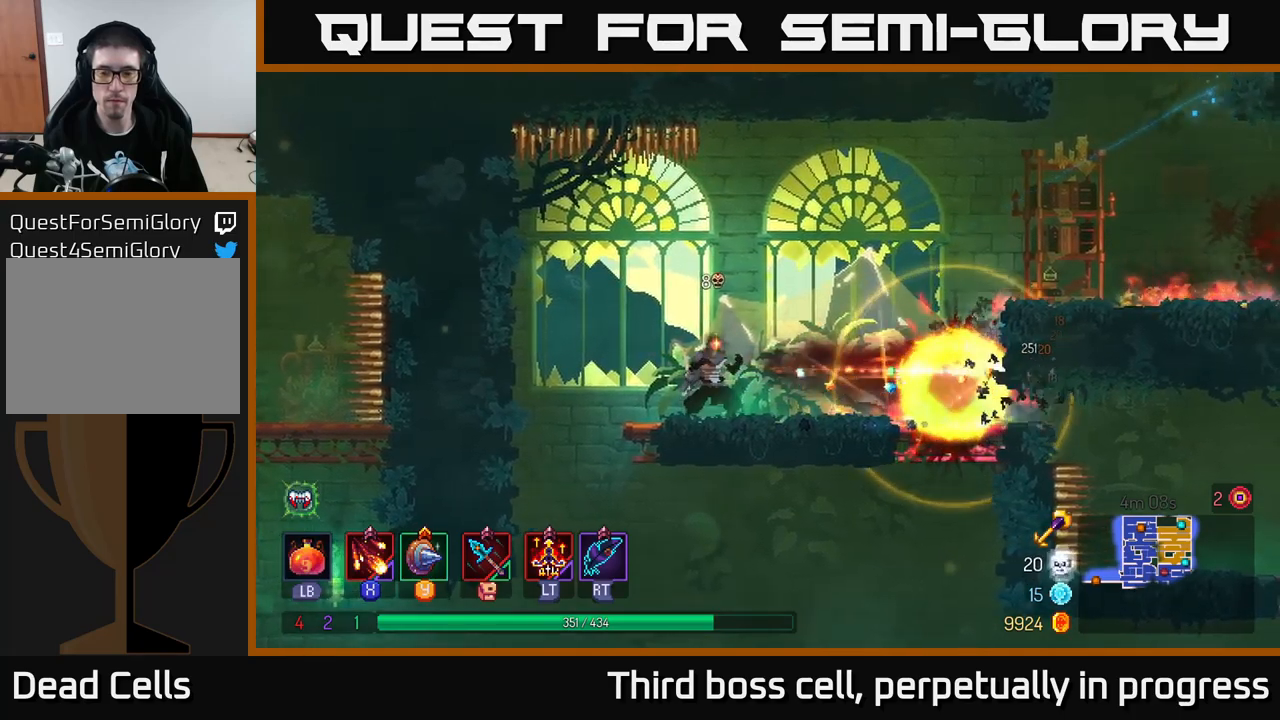
{"buttons": [], "left_stick": "center", "right_stick": "down", "events": [[150, "right_stick", "down"]]}